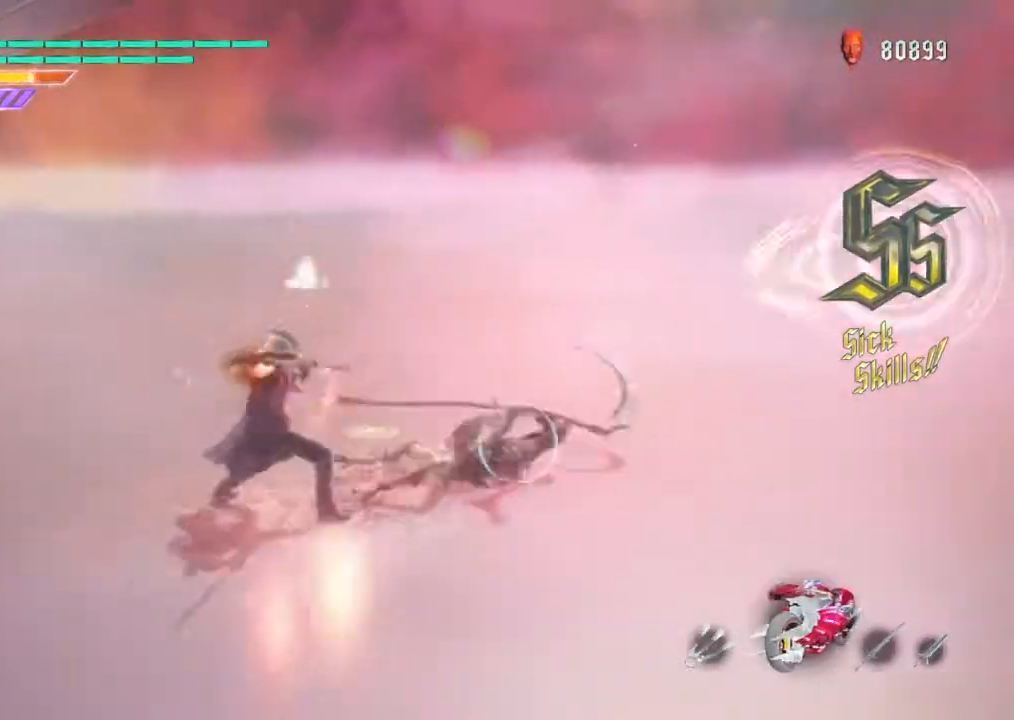
Gameplay with a controller (PlayStation layout); each line is a JSON object with the inputs held at the frame after it. "events" lists button and stick changes between this image and that frame as [ms after this image, input, new state], when the widget could be followed in between. Not read: L3 R3.
{"buttons": ["L1", "R1"], "left_stick": "center", "right_stick": "center", "events": []}
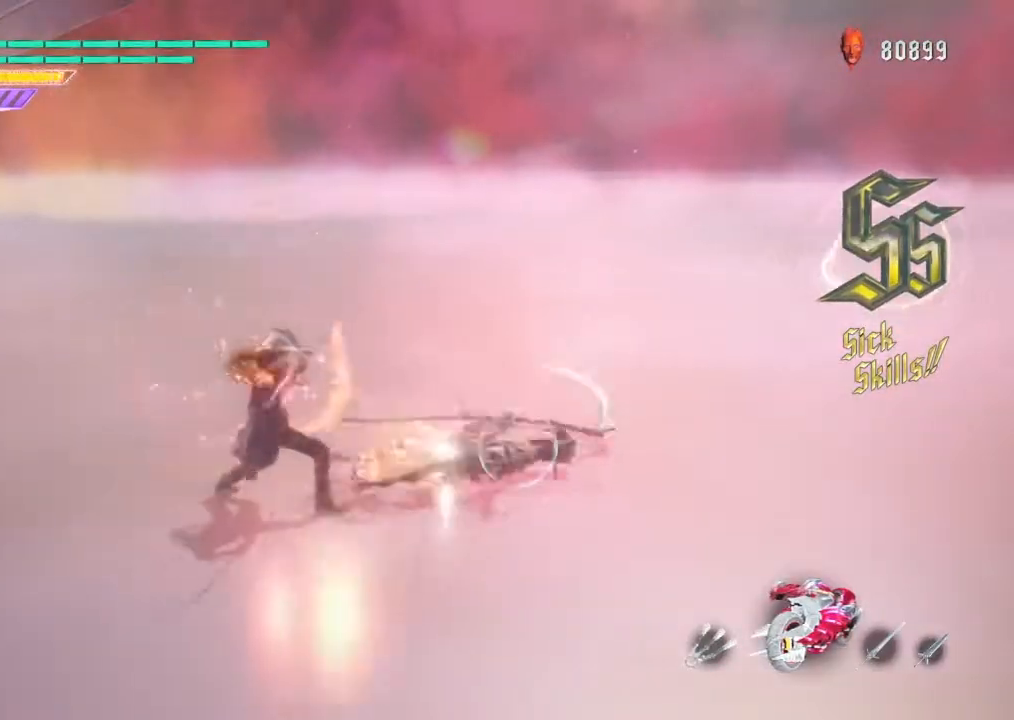
{"buttons": ["L1", "R1"], "left_stick": "center", "right_stick": "left", "events": [[67, "right_stick", "left"], [167, "right_stick", "center"], [434, "right_stick", "left"]]}
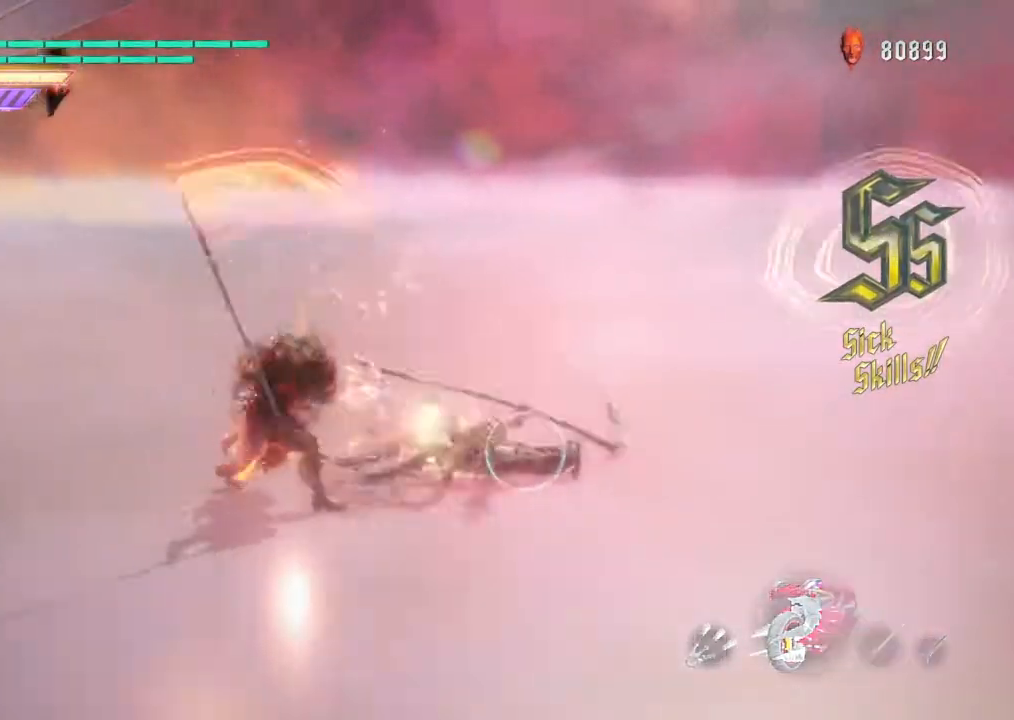
{"buttons": ["L1", "R1"], "left_stick": "center", "right_stick": "left", "events": []}
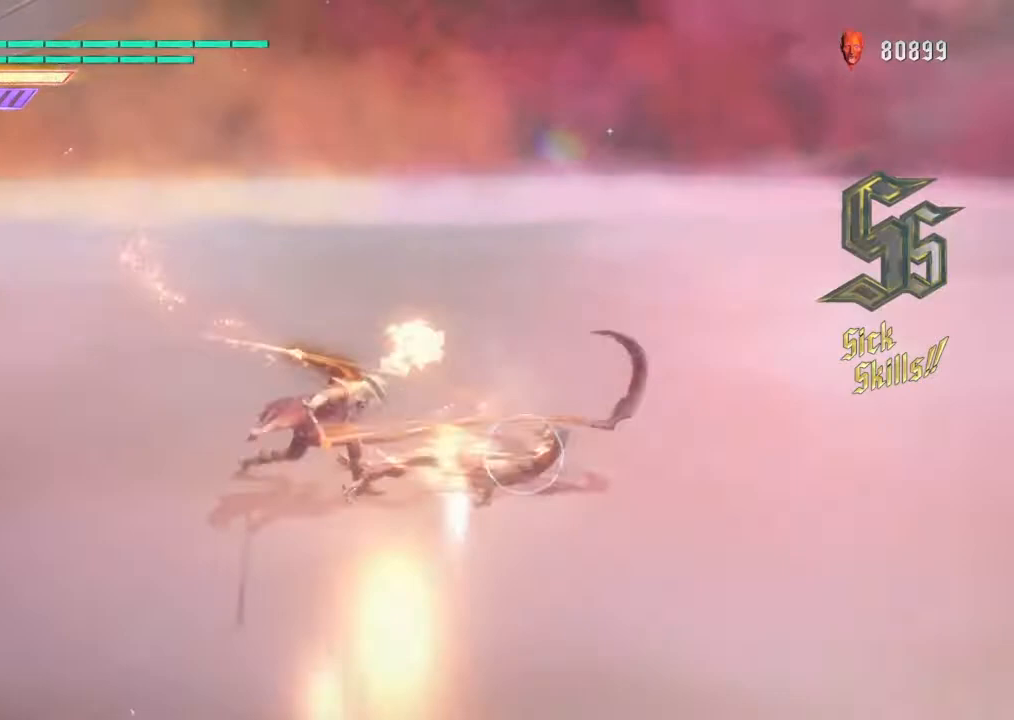
{"buttons": ["L1", "R1"], "left_stick": "center", "right_stick": "left", "events": [[100, "right_stick", "up"], [367, "left_stick", "left"], [467, "left_stick", "center"], [467, "right_stick", "left"]]}
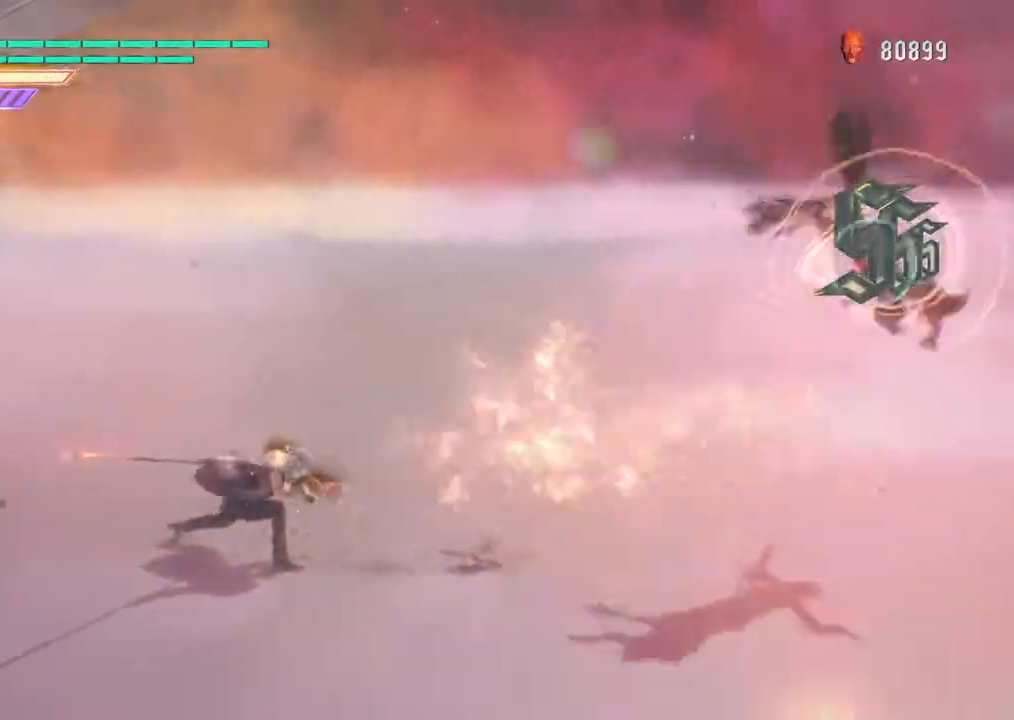
{"buttons": ["L1", "R1"], "left_stick": "center", "right_stick": "right"}
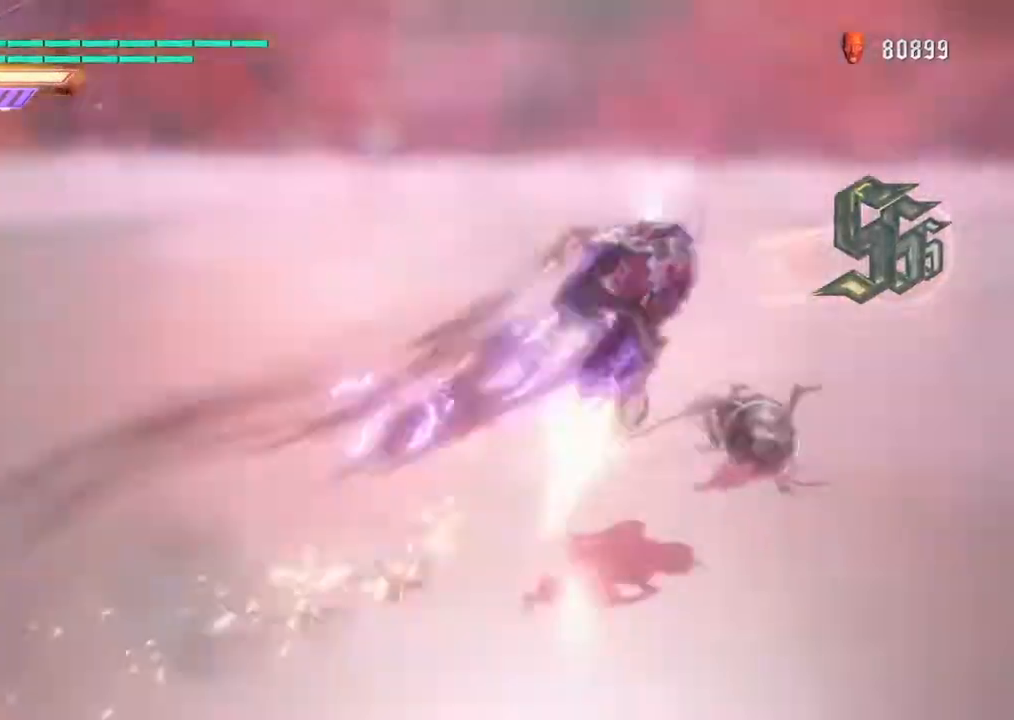
{"buttons": ["TRIANGLE", "R1"], "left_stick": "left", "right_stick": "left", "events": [[133, "L1", "up"], [167, "right_stick", "left"], [200, "left_stick", "left"], [467, "TRIANGLE", "down"]]}
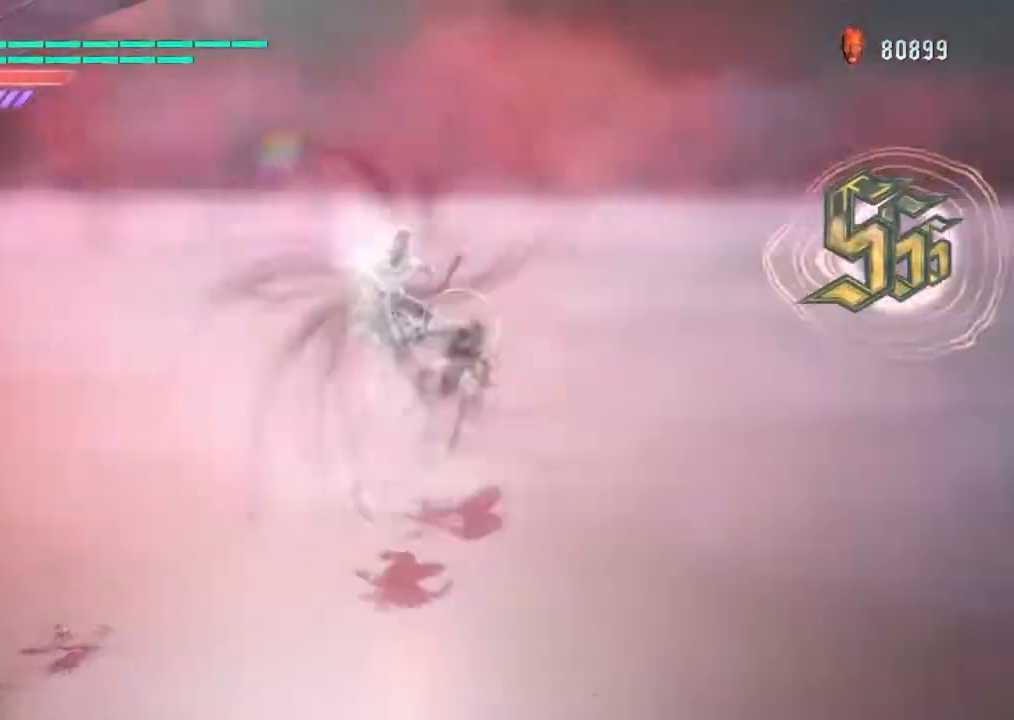
{"buttons": ["R1"], "left_stick": "left", "right_stick": "left", "events": [[367, "TRIANGLE", "up"], [434, "TRIANGLE", "down"], [467, "TRIANGLE", "up"]]}
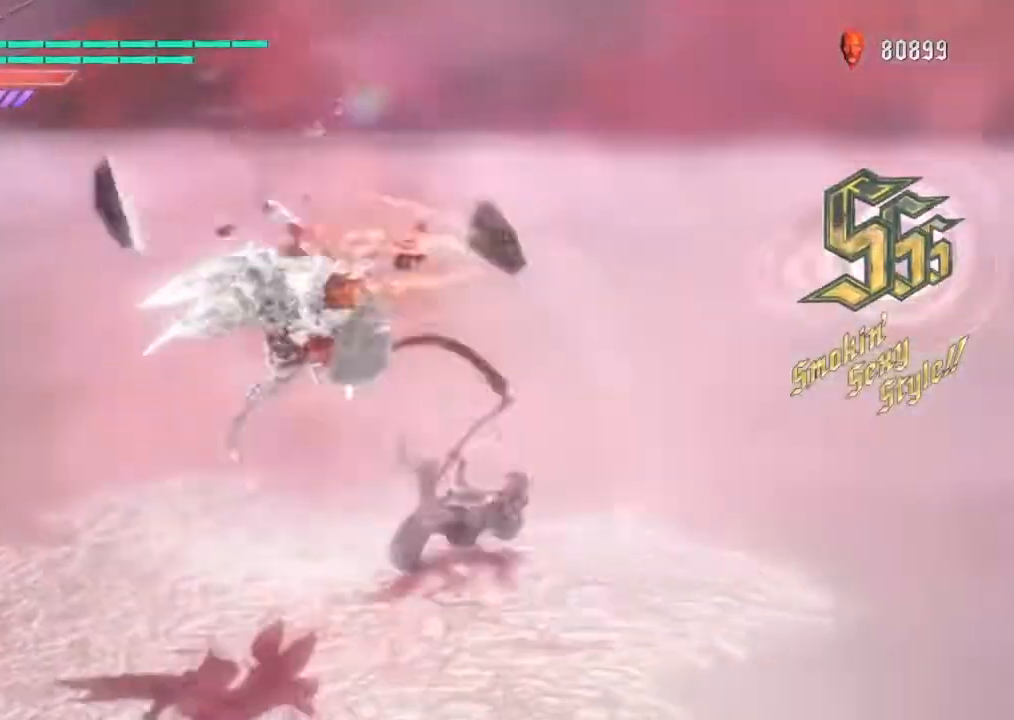
{"buttons": ["R1"], "left_stick": "center", "right_stick": "center", "events": [[100, "left_stick", "center"], [267, "right_stick", "center"]]}
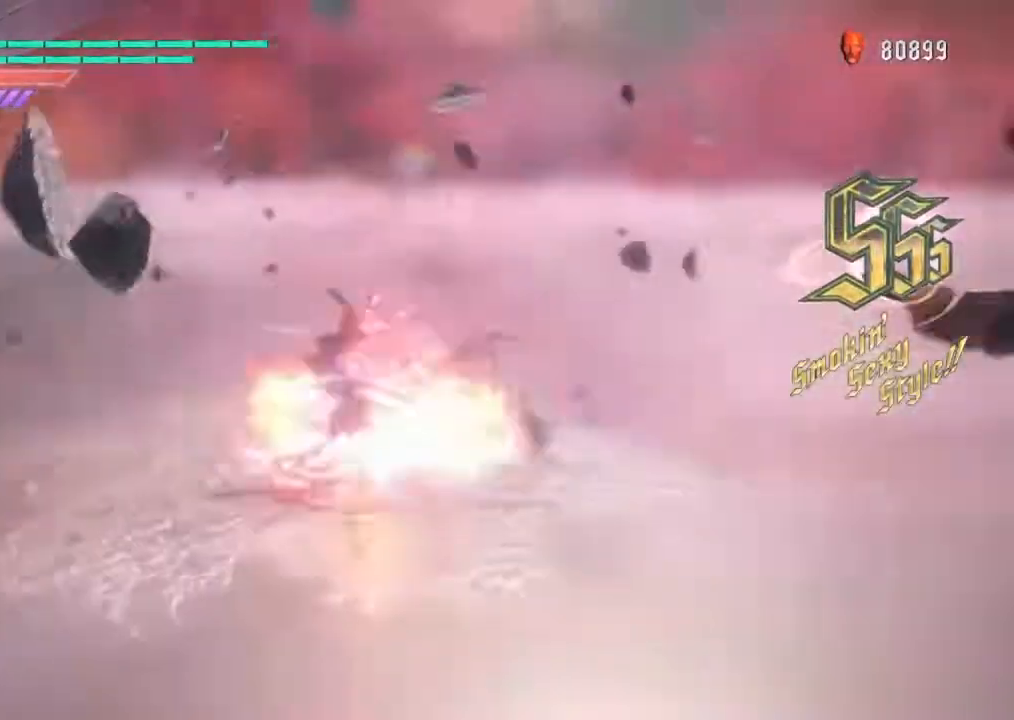
{"buttons": ["CROSS", "R1"], "left_stick": "center", "right_stick": "center"}
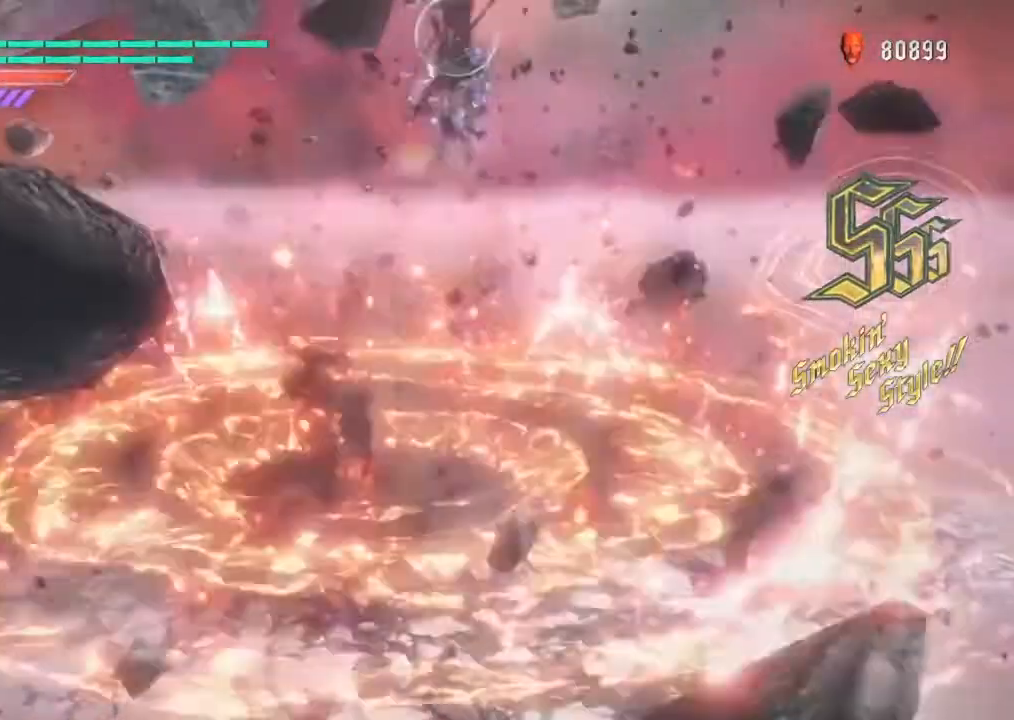
{"buttons": ["L2"], "left_stick": "center", "right_stick": "center", "events": [[166, "CROSS", "up"], [267, "L2", "down"], [333, "R1", "up"]]}
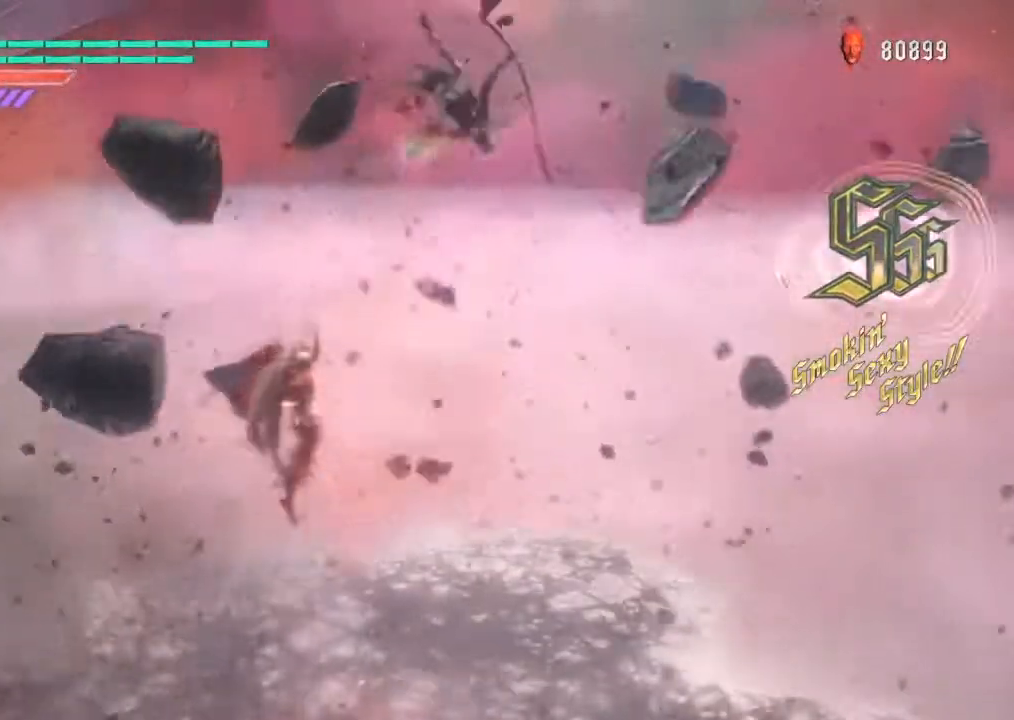
{"buttons": ["L2"], "left_stick": "center", "right_stick": "center", "events": []}
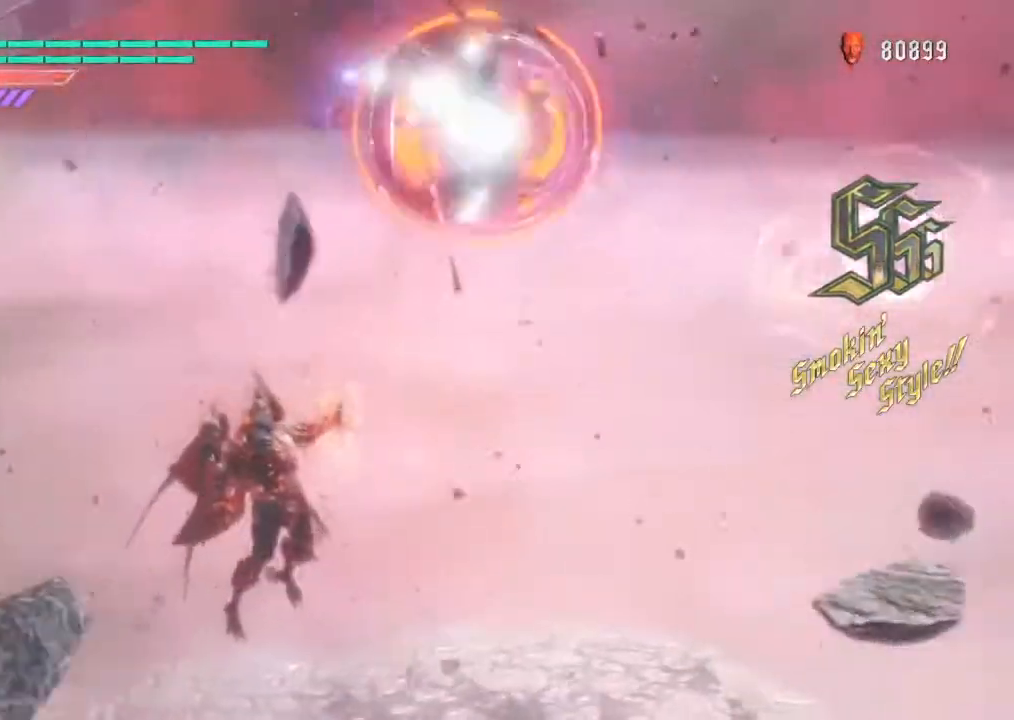
{"buttons": ["L2"], "left_stick": "center", "right_stick": "center", "events": []}
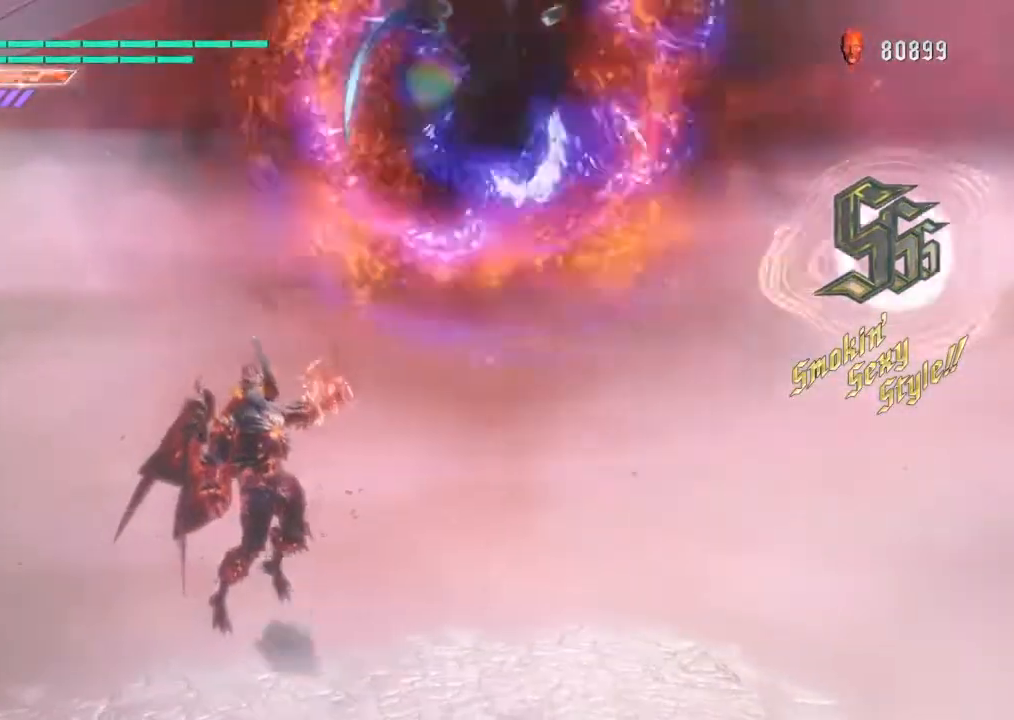
{"buttons": ["L2"], "left_stick": "center", "right_stick": "center", "events": []}